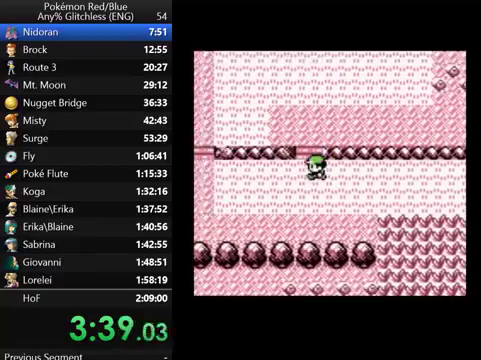
Gameplay with a controller (Nintendo layout); each line is a JSON object with the inputs held at the frame after it. "events" lists button and stick changes between this image and that frame as [ms after this image, input, new state], when the widget could be followed in between. Not read: DPAD_UP L3 R3.
{"buttons": ["DPAD_RIGHT"], "events": [[400, "DPAD_RIGHT", "down"]]}
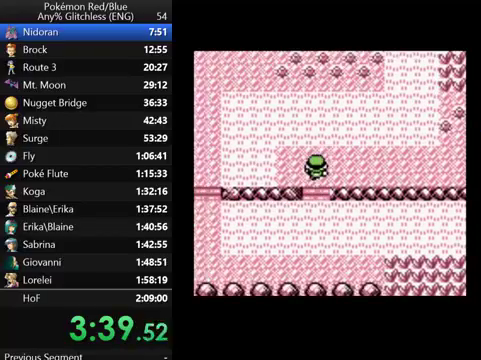
{"buttons": ["DPAD_RIGHT"], "events": []}
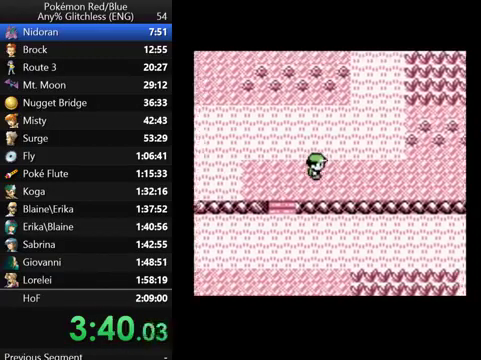
{"buttons": ["DPAD_RIGHT"], "events": []}
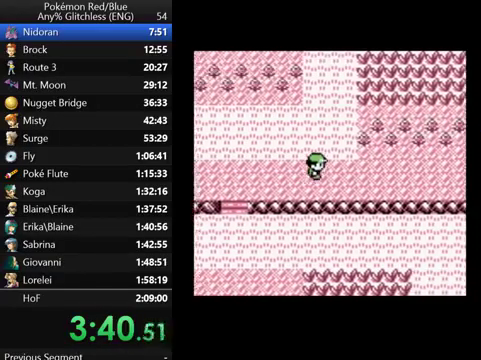
{"buttons": [], "events": [[67, "DPAD_RIGHT", "up"]]}
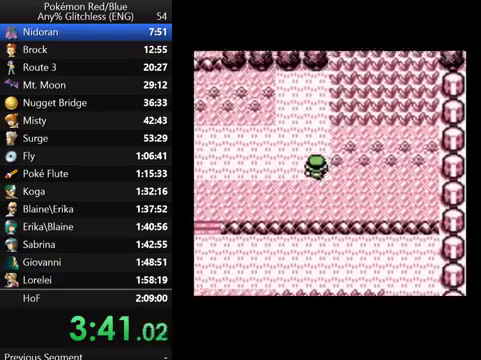
{"buttons": [], "events": []}
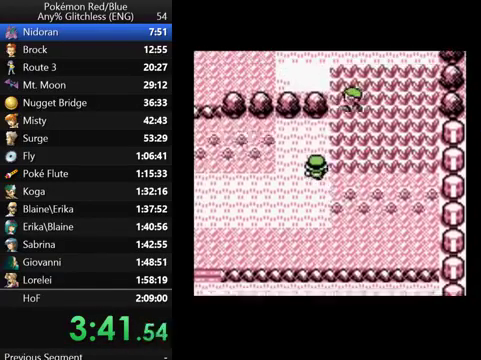
{"buttons": ["DPAD_RIGHT"], "events": [[267, "DPAD_RIGHT", "down"]]}
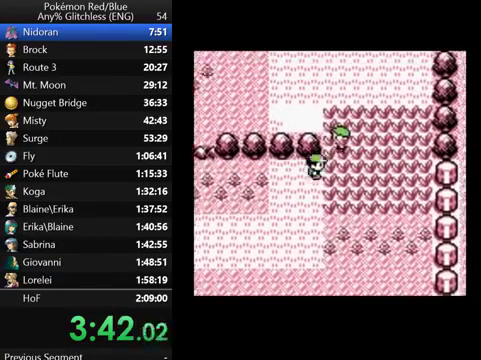
{"buttons": [], "events": [[300, "DPAD_RIGHT", "up"]]}
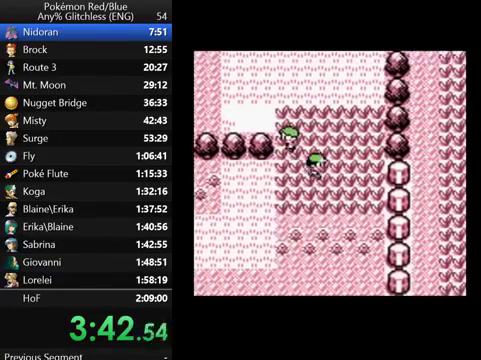
{"buttons": [], "events": []}
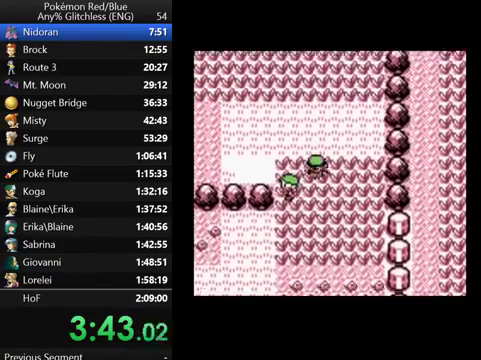
{"buttons": [], "events": []}
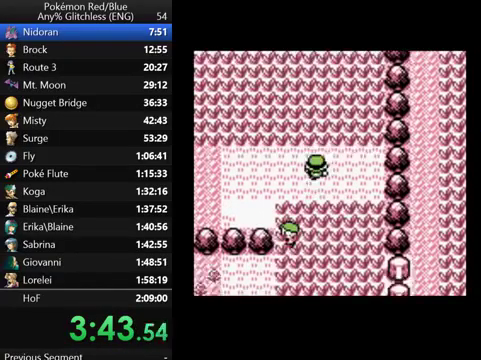
{"buttons": [], "events": []}
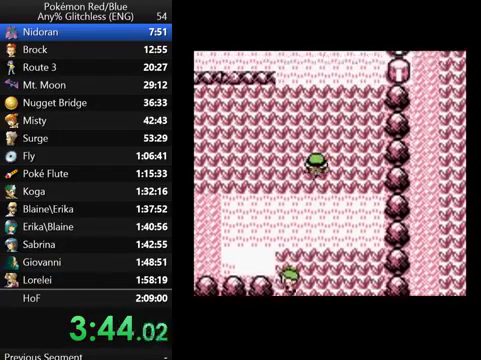
{"buttons": [], "events": []}
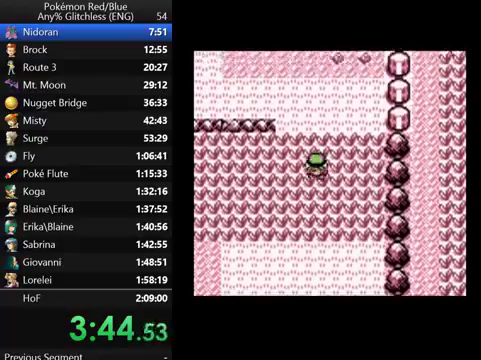
{"buttons": [], "events": []}
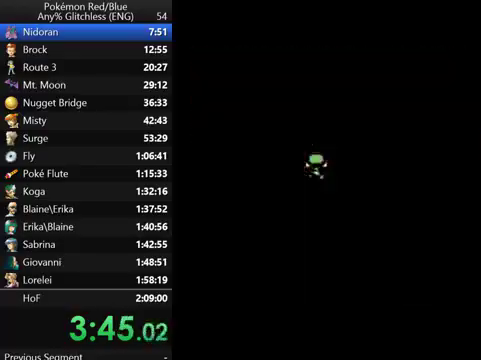
{"buttons": [], "events": []}
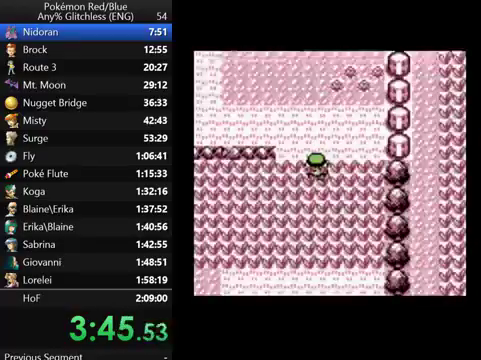
{"buttons": ["B"], "events": [[333, "B", "down"]]}
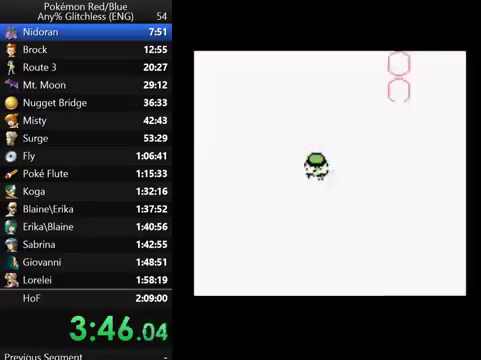
{"buttons": ["B"], "events": [[67, "B", "up"], [167, "B", "down"], [367, "B", "up"], [467, "B", "down"]]}
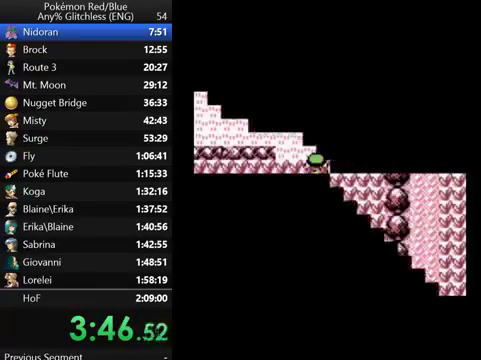
{"buttons": [], "events": [[67, "B", "up"], [167, "B", "down"], [300, "B", "up"], [400, "B", "down"], [500, "B", "up"]]}
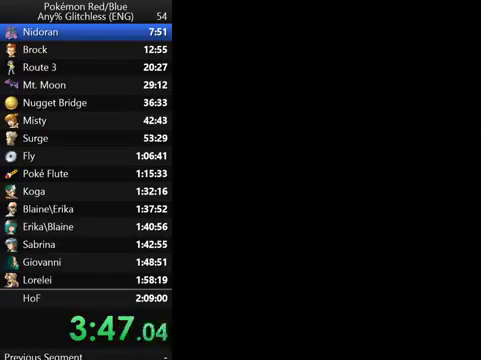
{"buttons": [], "events": [[100, "B", "down"], [233, "B", "up"], [300, "B", "down"], [433, "B", "up"]]}
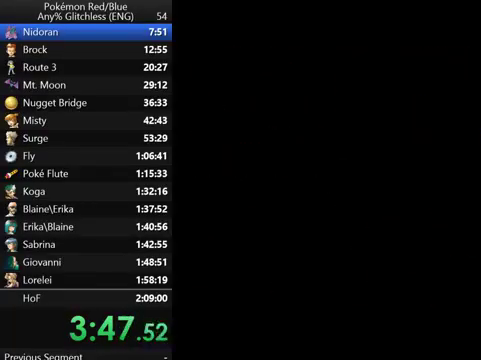
{"buttons": ["B"], "events": [[33, "B", "down"], [167, "B", "up"], [267, "B", "down"], [367, "B", "up"], [467, "B", "down"]]}
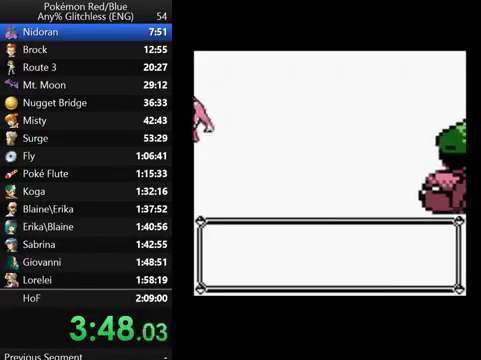
{"buttons": [], "events": [[67, "B", "up"], [167, "B", "down"], [267, "B", "up"], [367, "B", "down"], [467, "B", "up"]]}
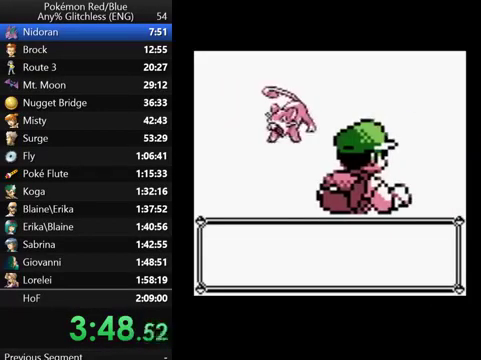
{"buttons": ["B"], "events": [[67, "B", "down"], [200, "B", "up"], [300, "B", "down"], [400, "B", "up"], [500, "B", "down"]]}
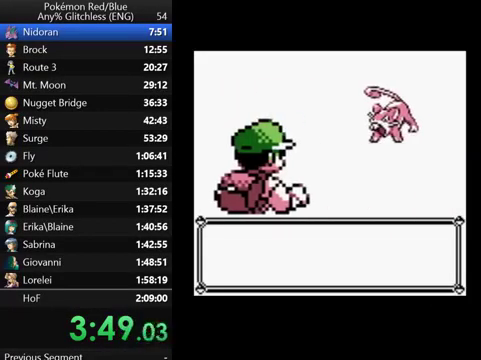
{"buttons": ["B"], "events": [[133, "B", "up"], [200, "B", "down"], [333, "B", "up"], [433, "B", "down"]]}
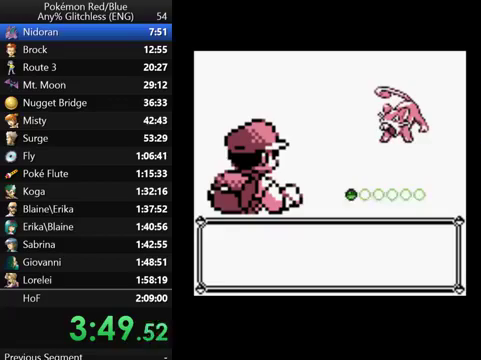
{"buttons": ["B"], "events": [[33, "B", "up"], [100, "B", "down"], [200, "B", "up"], [333, "B", "down"], [433, "B", "up"], [500, "B", "down"]]}
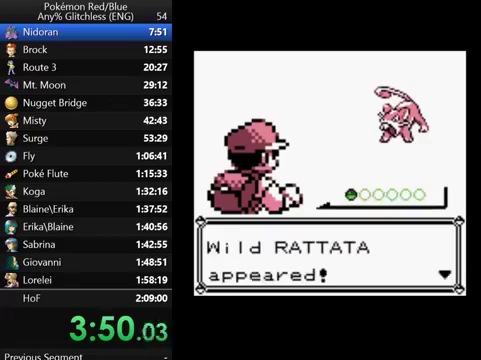
{"buttons": [], "events": [[100, "B", "up"], [200, "B", "down"], [300, "B", "up"], [367, "B", "down"], [467, "B", "up"]]}
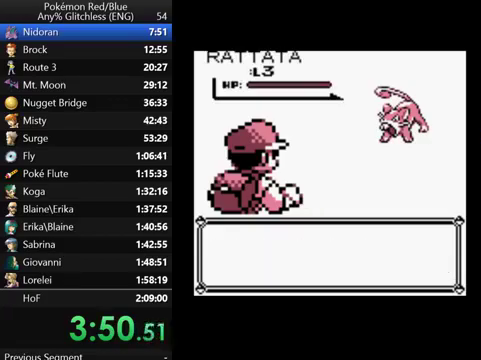
{"buttons": [], "events": [[67, "B", "down"], [133, "B", "up"], [200, "B", "down"], [300, "B", "up"], [400, "B", "down"], [467, "B", "up"]]}
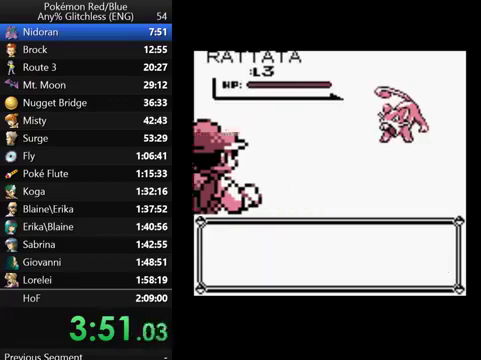
{"buttons": [], "events": [[67, "B", "down"], [167, "B", "up"], [267, "B", "down"], [367, "B", "up"]]}
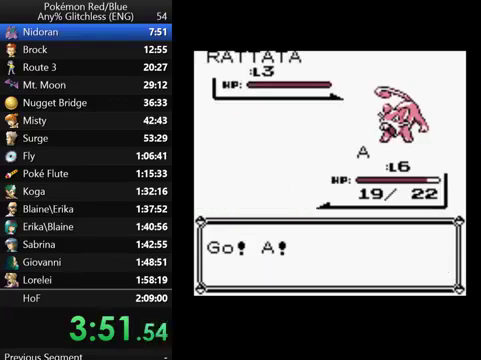
{"buttons": ["B"], "events": [[133, "B", "down"], [200, "B", "up"], [467, "B", "down"]]}